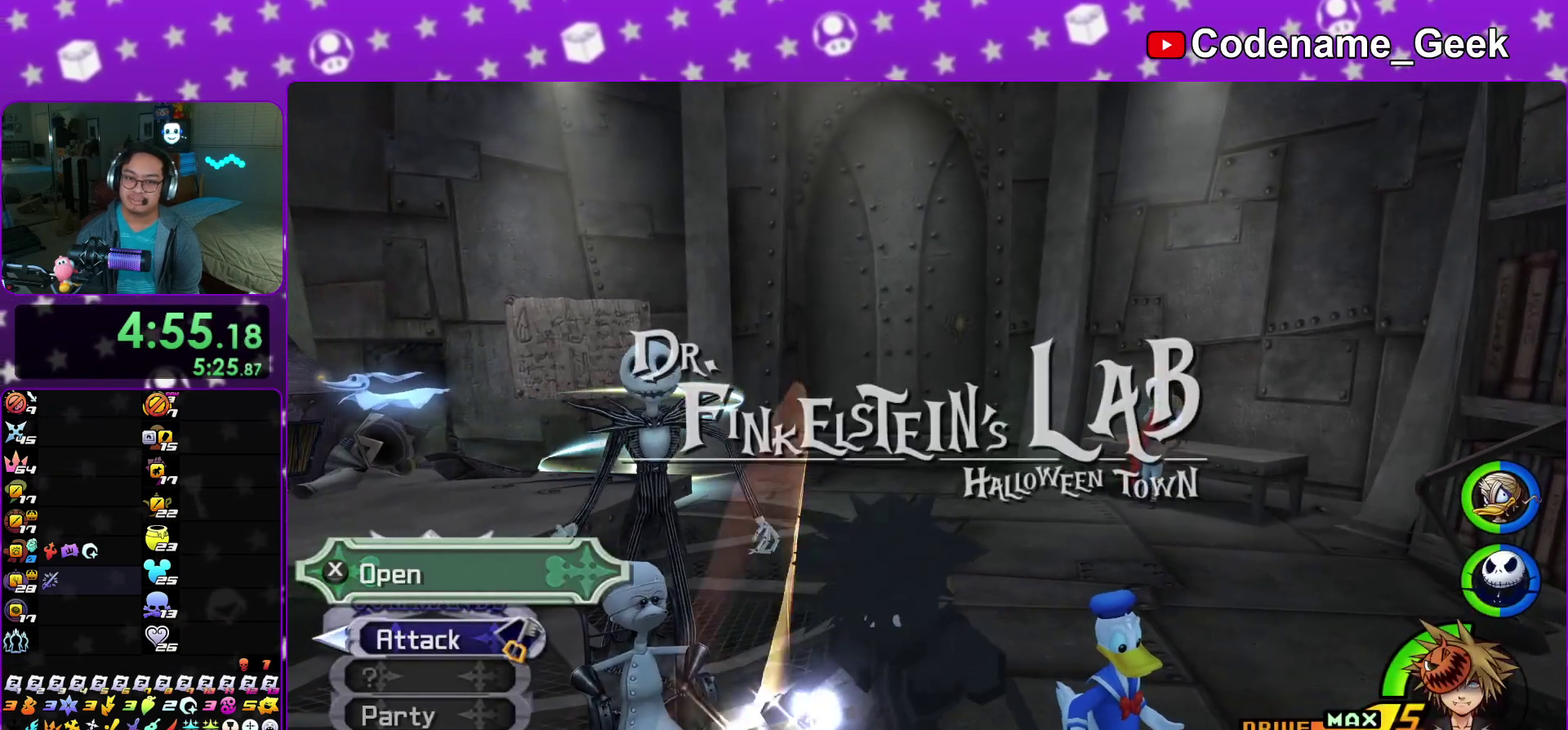
Gameplay with a controller (Nintendo layout); each line is a JSON object with the inputs held at the frame after it (dt_ms = milliseconds from this image to that frame). This overlay highlights the sticks when they move; stick clicks (L3 R3) are not distinguishable. Not read: HOME L3 R3 SELECT START.
{"dt_ms": 600, "buttons": [], "left_stick": "up", "right_stick": "center"}
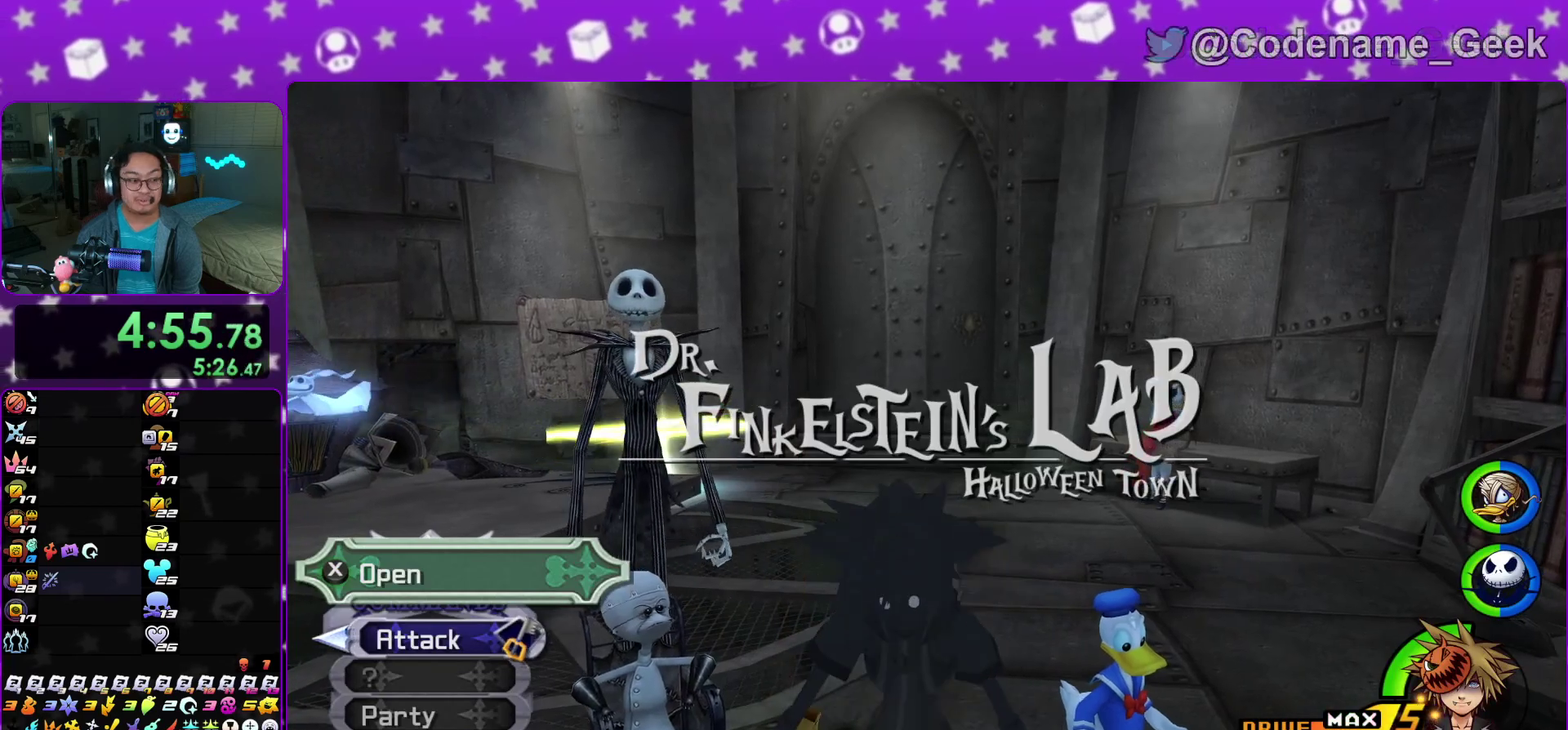
{"dt_ms": 300, "buttons": [], "left_stick": "up", "right_stick": "center"}
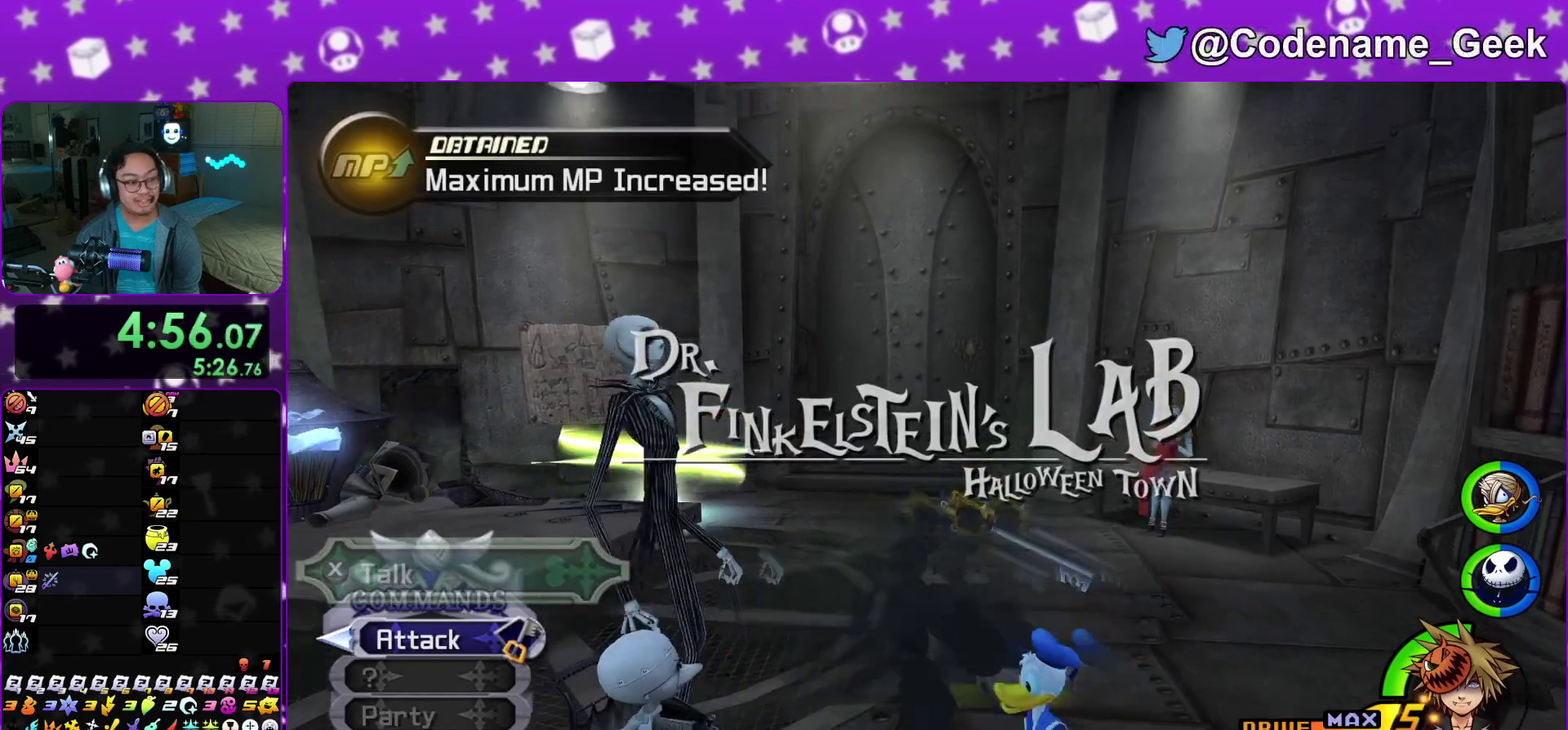
{"dt_ms": 900, "buttons": ["Y"], "left_stick": "up", "right_stick": "center"}
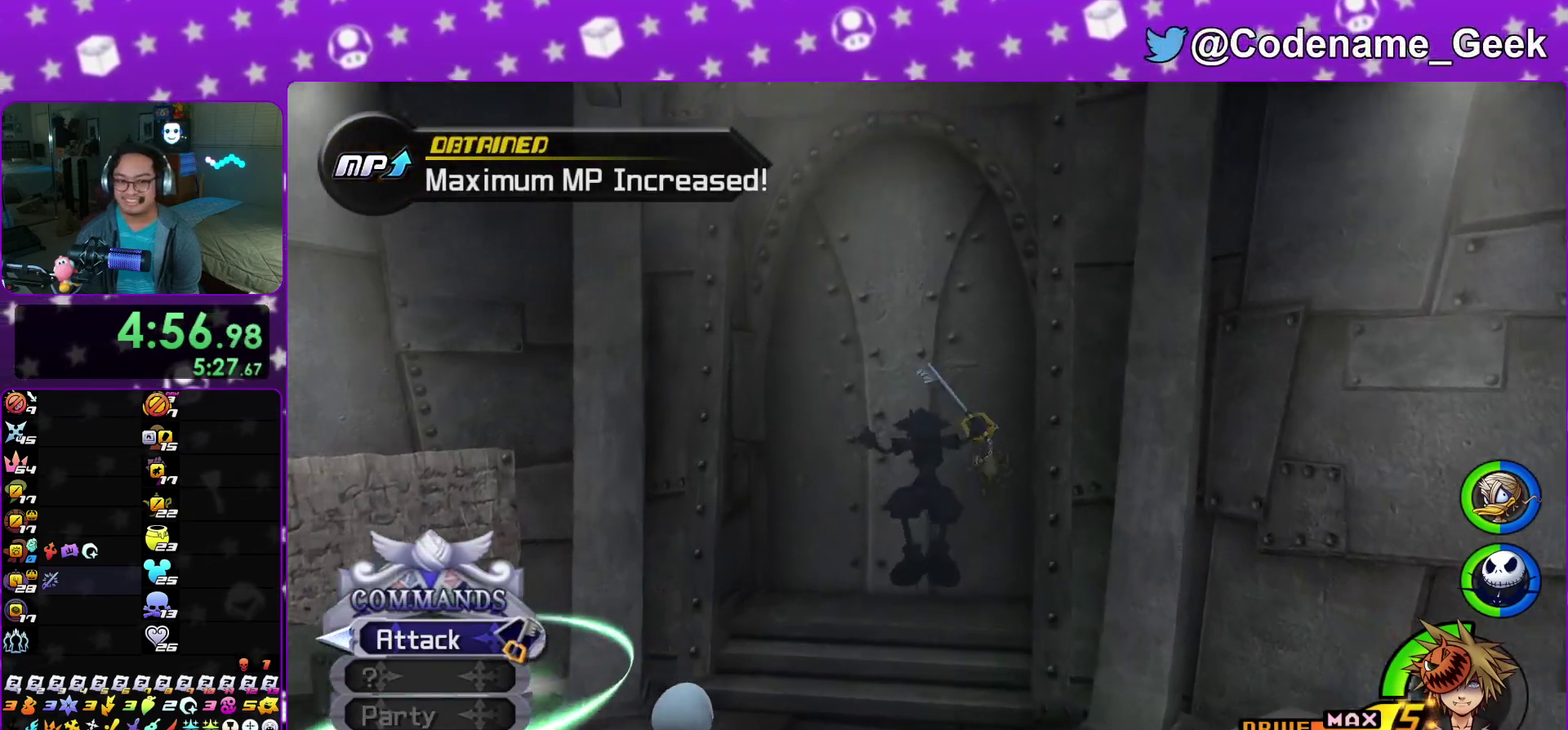
{"dt_ms": 300, "buttons": ["Y"], "left_stick": "up", "right_stick": "center"}
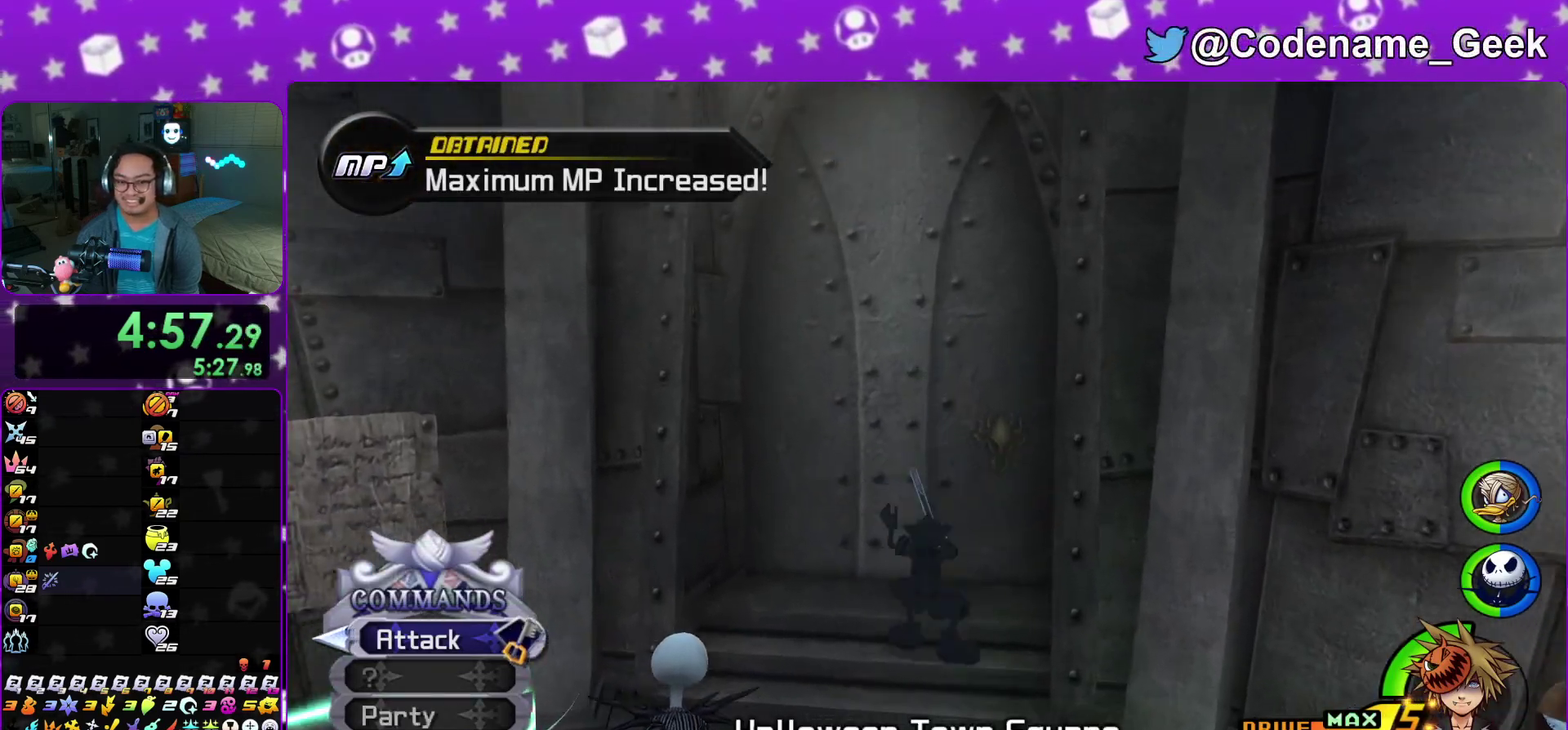
{"dt_ms": 600, "buttons": [], "left_stick": "up", "right_stick": "down"}
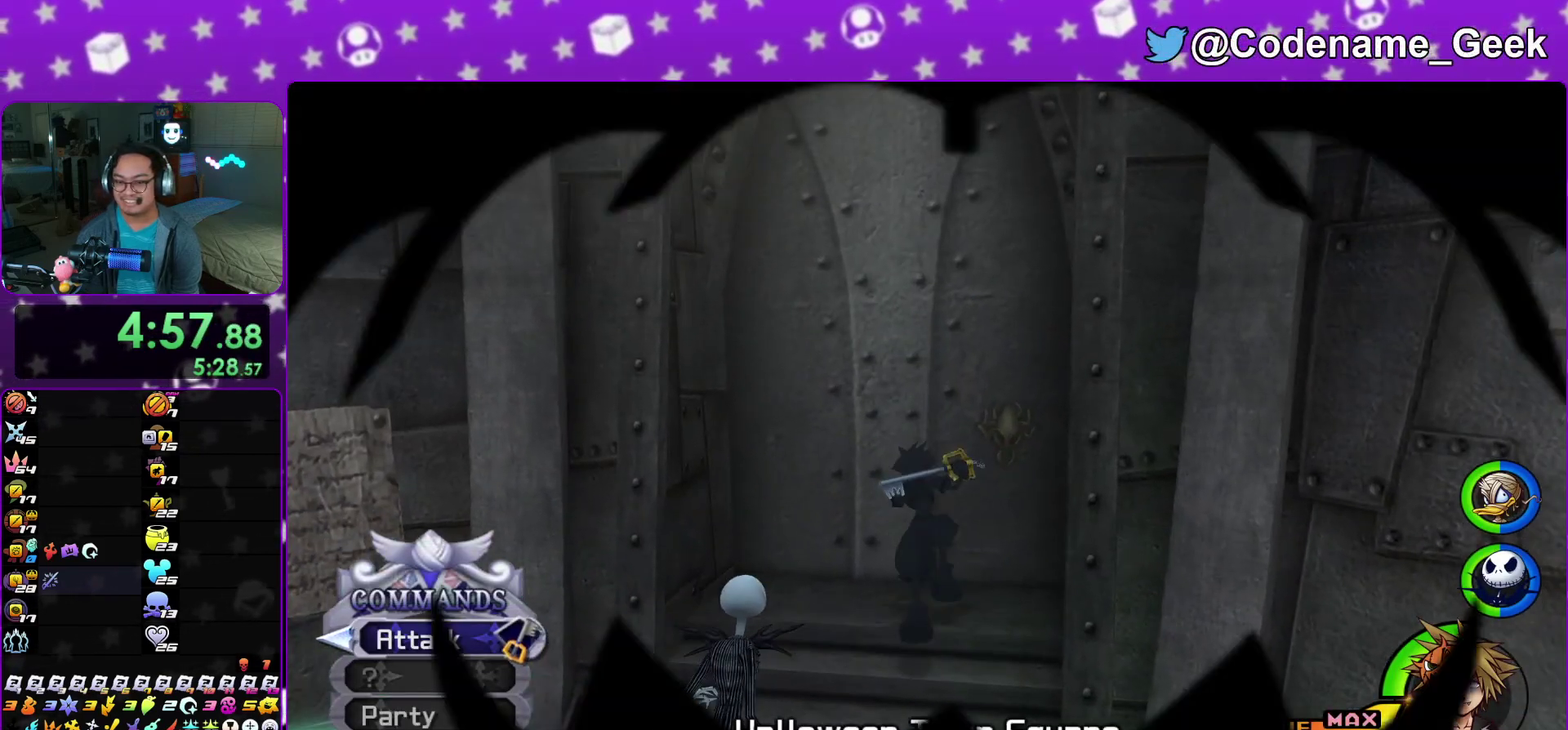
{"dt_ms": 400, "buttons": [], "left_stick": "up", "right_stick": "down"}
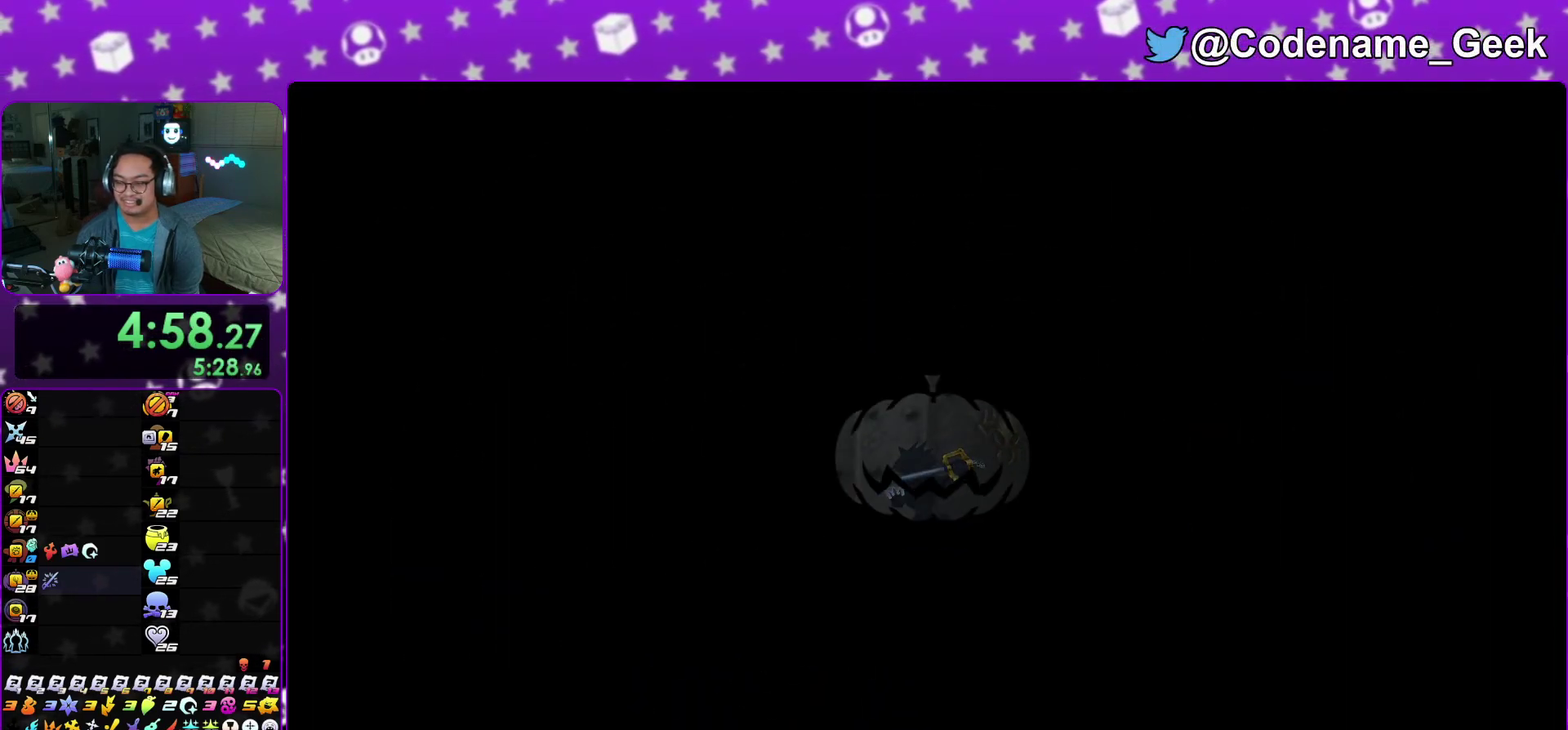
{"dt_ms": 500, "buttons": [], "left_stick": "center", "right_stick": "down"}